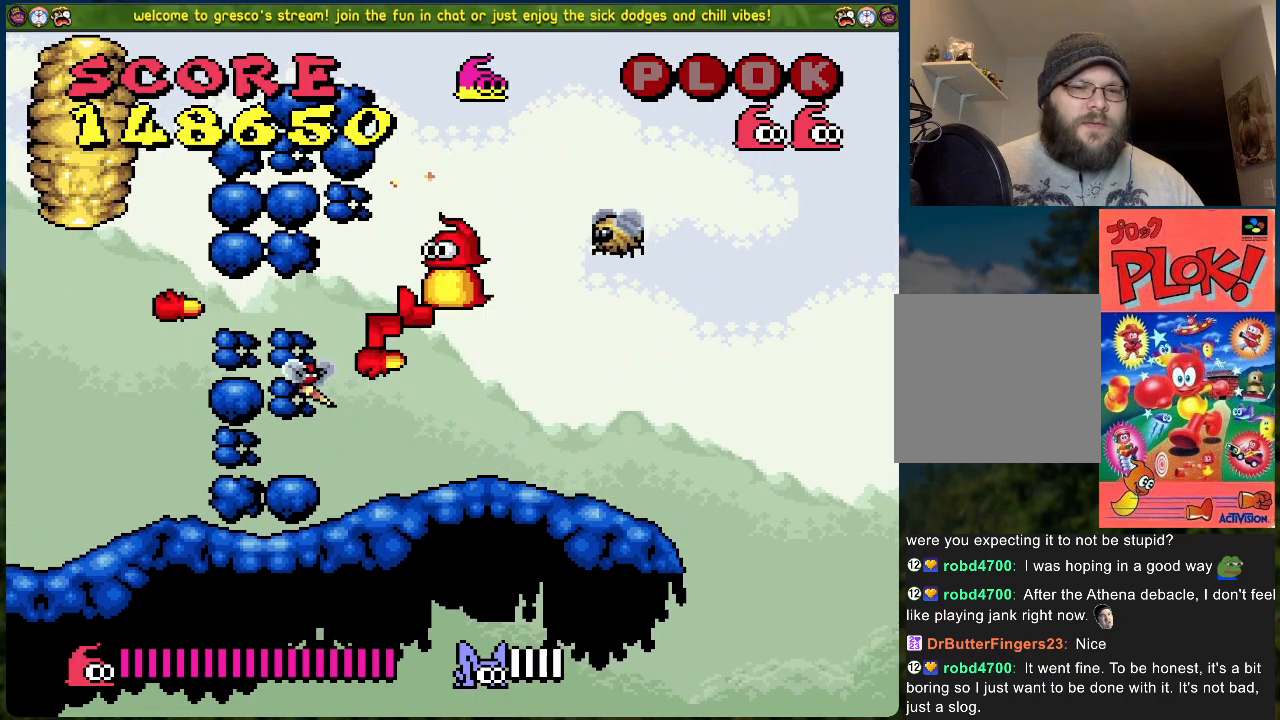
Gameplay with a controller (Xbox layout); each line is a JSON object with the inputs held at the frame after it. "events" lists button and stick changes between this image and that frame as [ms after this image, input, new state], when the widget could be followed in between. Not read: right_stick.
{"buttons": [], "left_stick": "center", "events": [[33, "X", "up"], [50, "DPAD_RIGHT", "down"], [134, "DPAD_RIGHT", "up"], [134, "X", "down"], [184, "X", "up"], [251, "X", "down"], [351, "X", "up"], [434, "X", "down"], [501, "X", "up"]]}
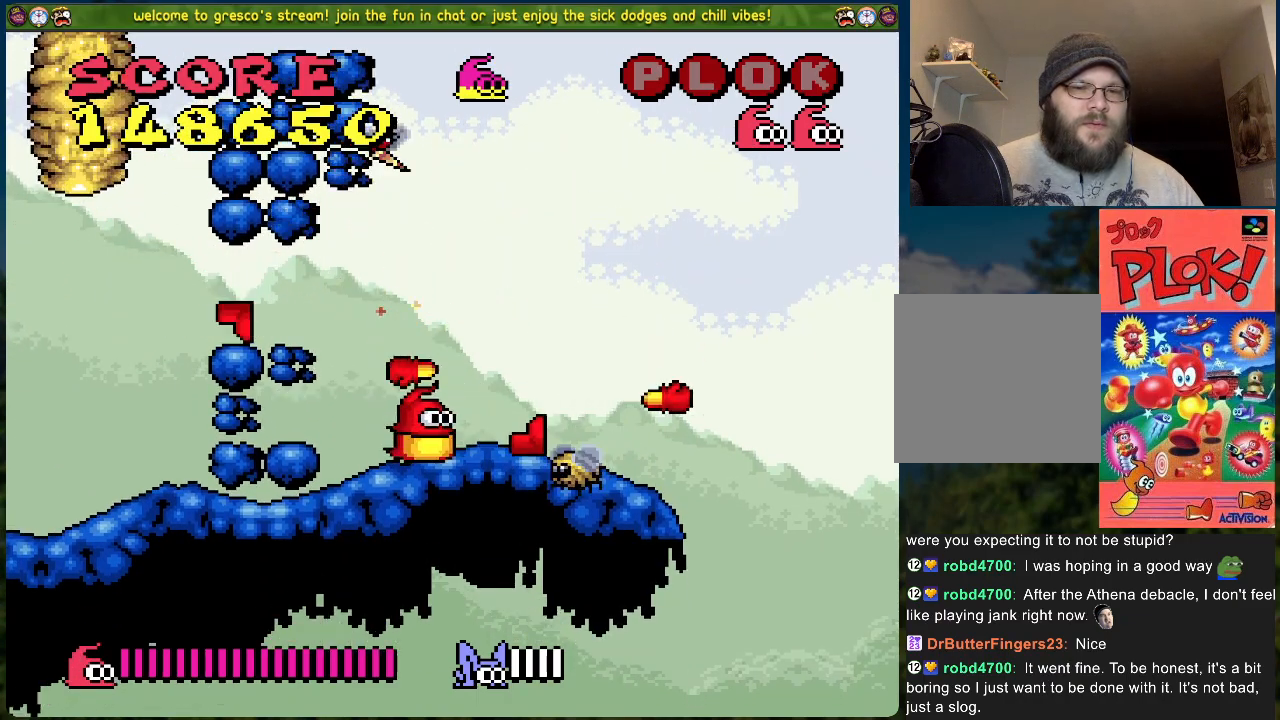
{"buttons": ["X"], "left_stick": "center", "events": [[218, "DPAD_LEFT", "down"], [285, "X", "down"], [301, "DPAD_LEFT", "up"], [368, "X", "up"], [452, "X", "down"]]}
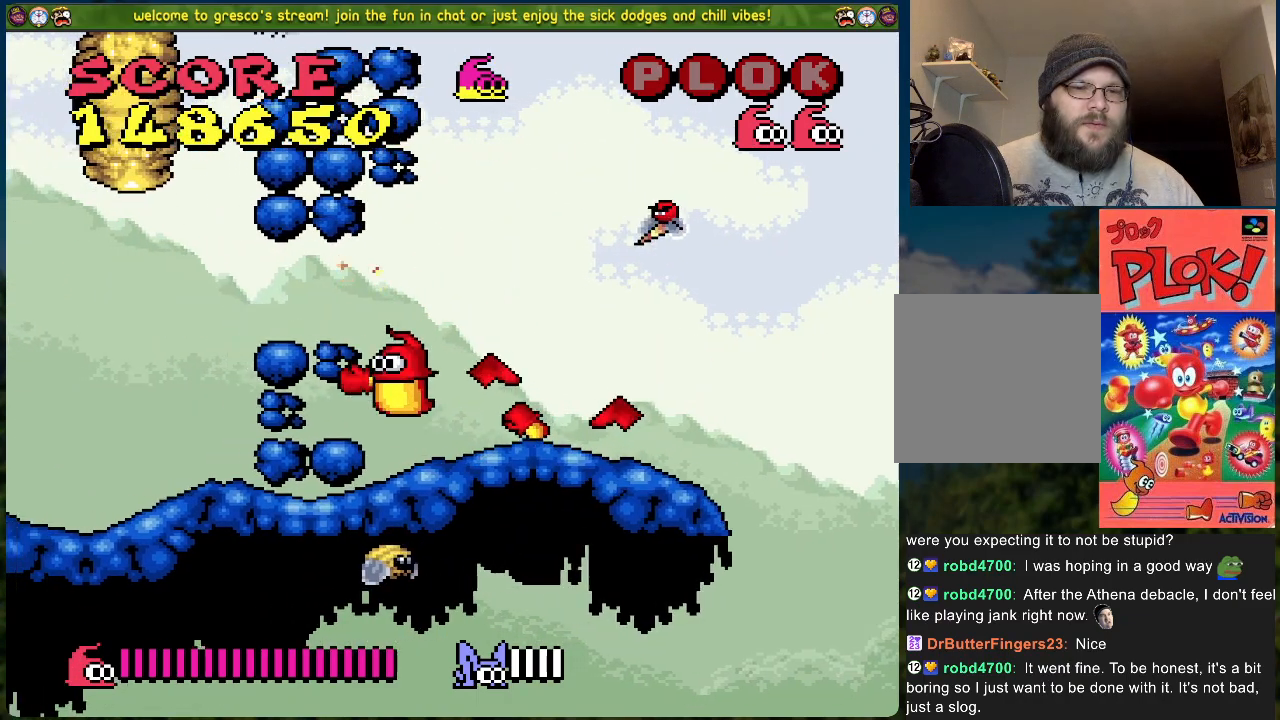
{"buttons": ["X", "DPAD_LEFT"], "left_stick": "center", "events": [[33, "X", "up"], [100, "X", "down"], [150, "DPAD_RIGHT", "down"], [184, "X", "up"], [267, "X", "down"], [351, "X", "up"], [384, "DPAD_RIGHT", "up"], [434, "DPAD_LEFT", "down"], [468, "X", "down"]]}
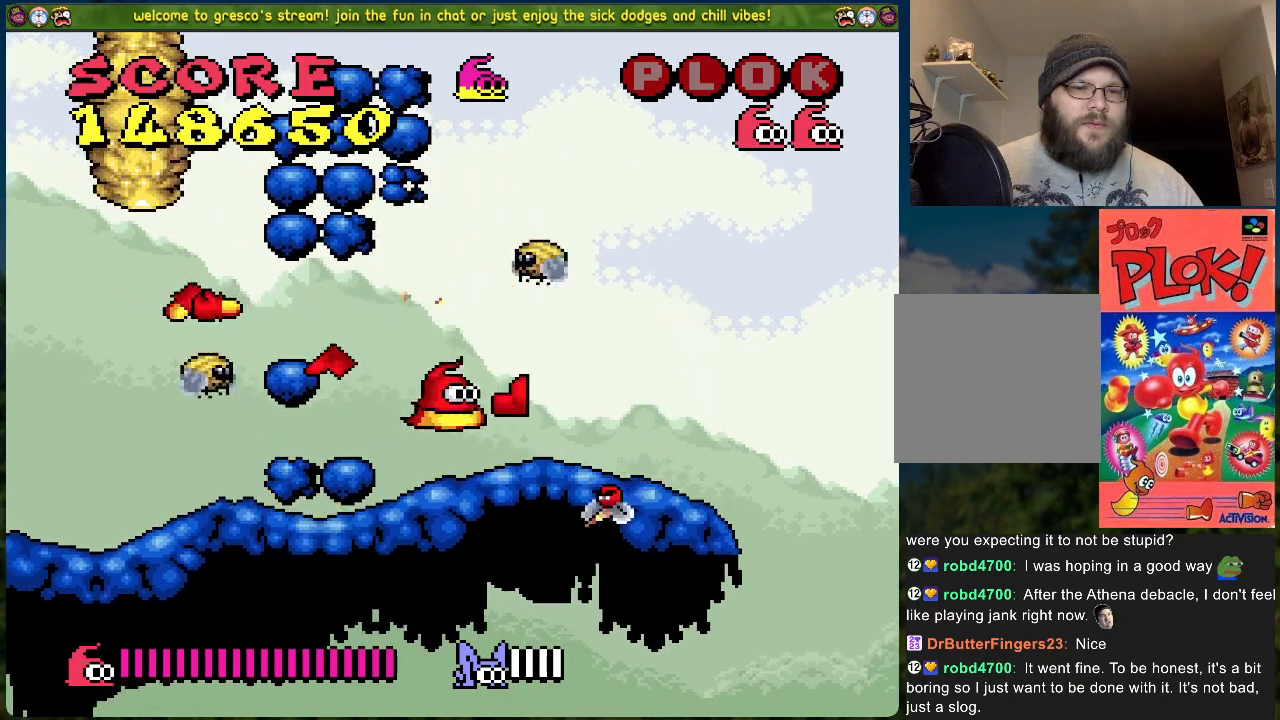
{"buttons": ["DPAD_LEFT"], "left_stick": "center", "events": [[34, "X", "up"], [50, "DPAD_LEFT", "up"], [101, "X", "down"], [184, "X", "up"], [452, "DPAD_LEFT", "down"]]}
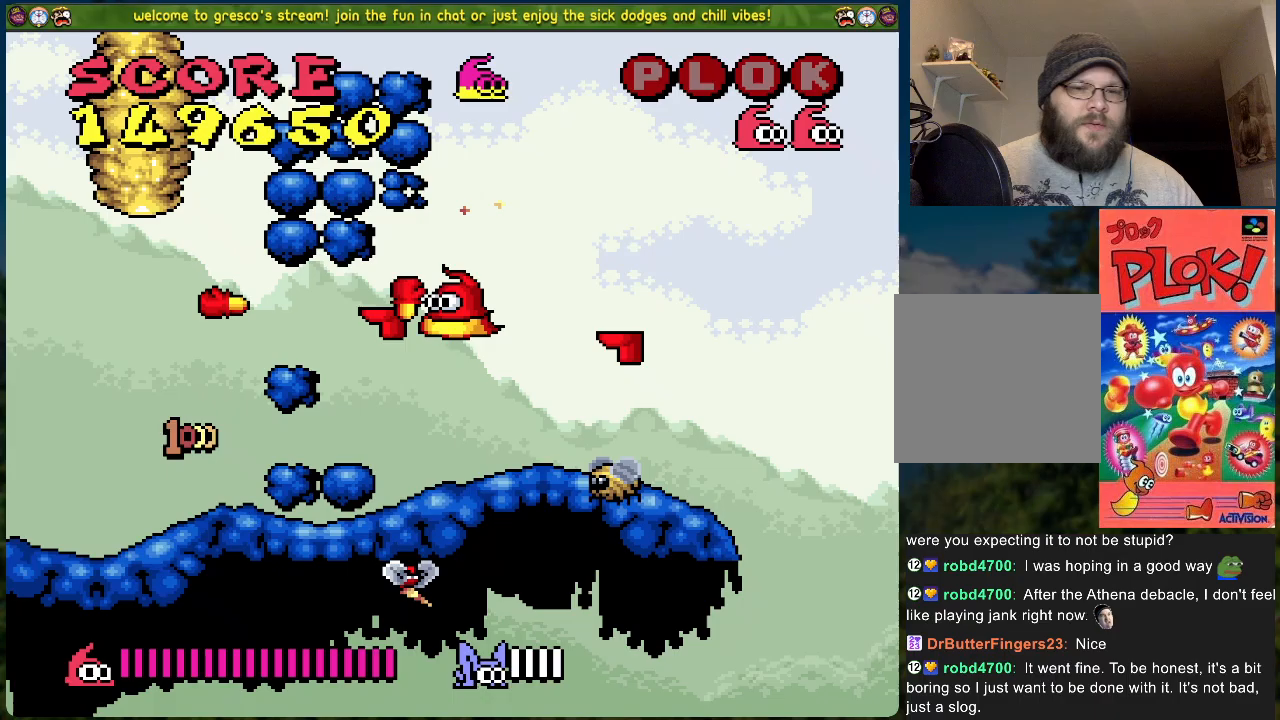
{"buttons": ["DPAD_RIGHT"], "left_stick": "center", "events": [[117, "DPAD_LEFT", "up"], [134, "A", "down"], [150, "DPAD_RIGHT", "down"], [234, "X", "down"], [318, "A", "up"], [368, "X", "up"]]}
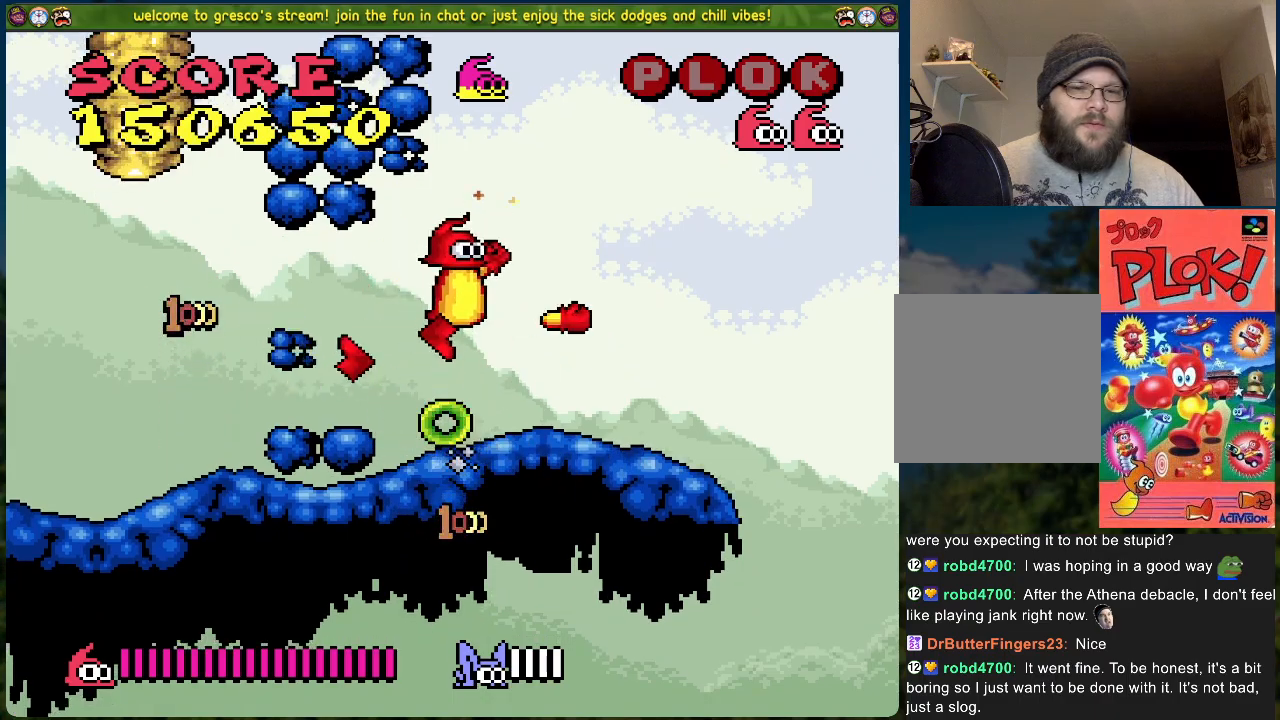
{"buttons": ["A", "DPAD_LEFT"], "left_stick": "center", "events": [[16, "DPAD_RIGHT", "up"], [50, "DPAD_LEFT", "down"], [117, "X", "down"], [217, "X", "up"], [484, "A", "down"]]}
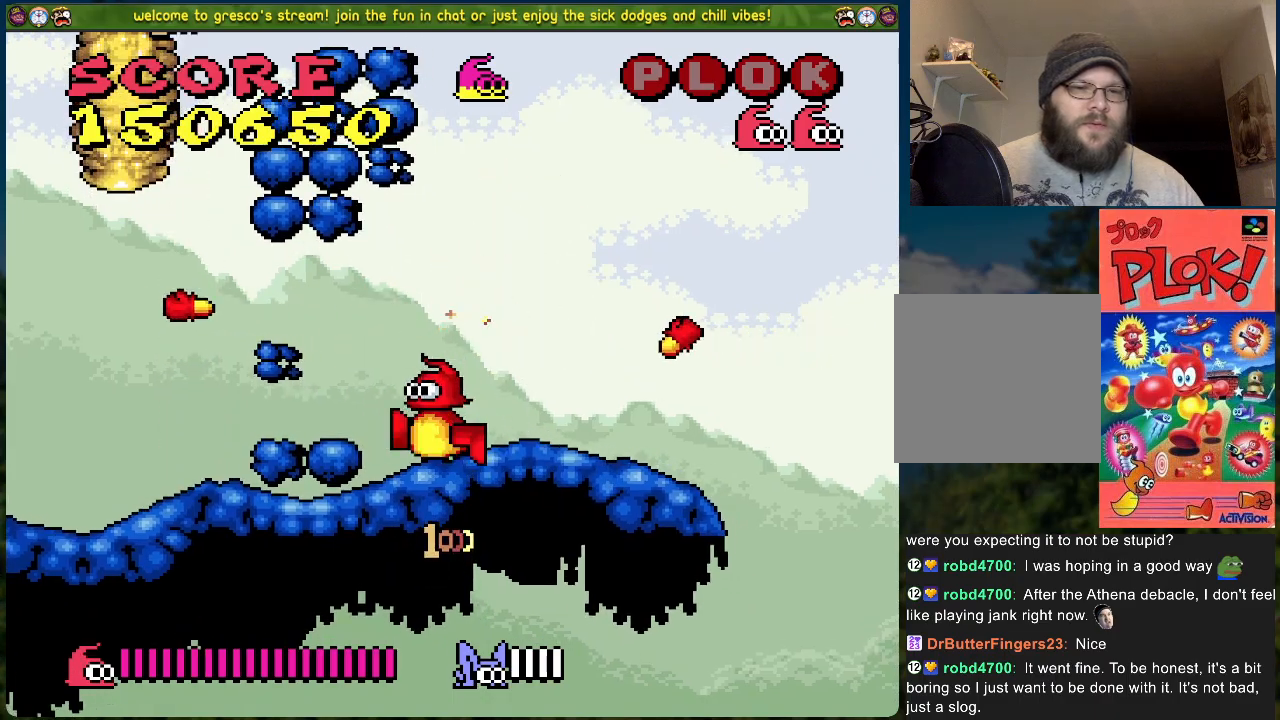
{"buttons": ["DPAD_LEFT"], "left_stick": "center", "events": [[184, "A", "up"]]}
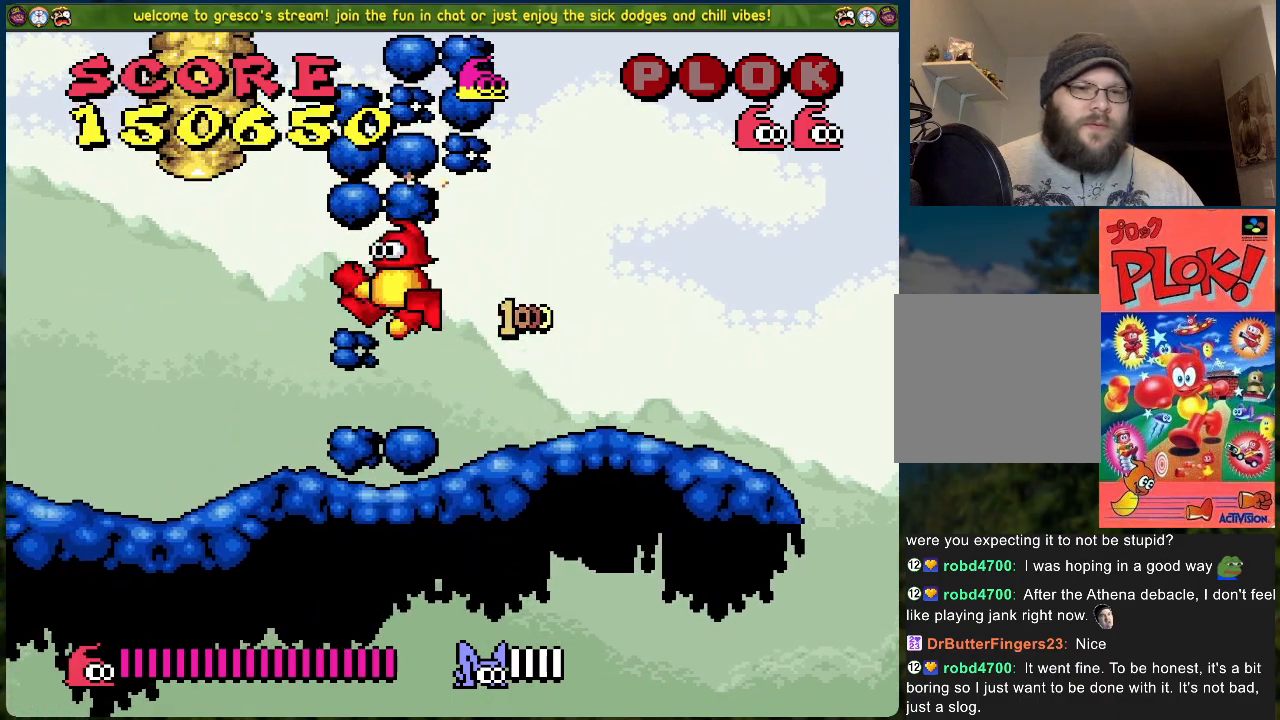
{"buttons": ["DPAD_LEFT"], "left_stick": "center", "events": [[151, "X", "down"], [218, "DPAD_LEFT", "up"], [251, "X", "up"], [351, "X", "down"], [402, "X", "up"], [418, "DPAD_LEFT", "down"]]}
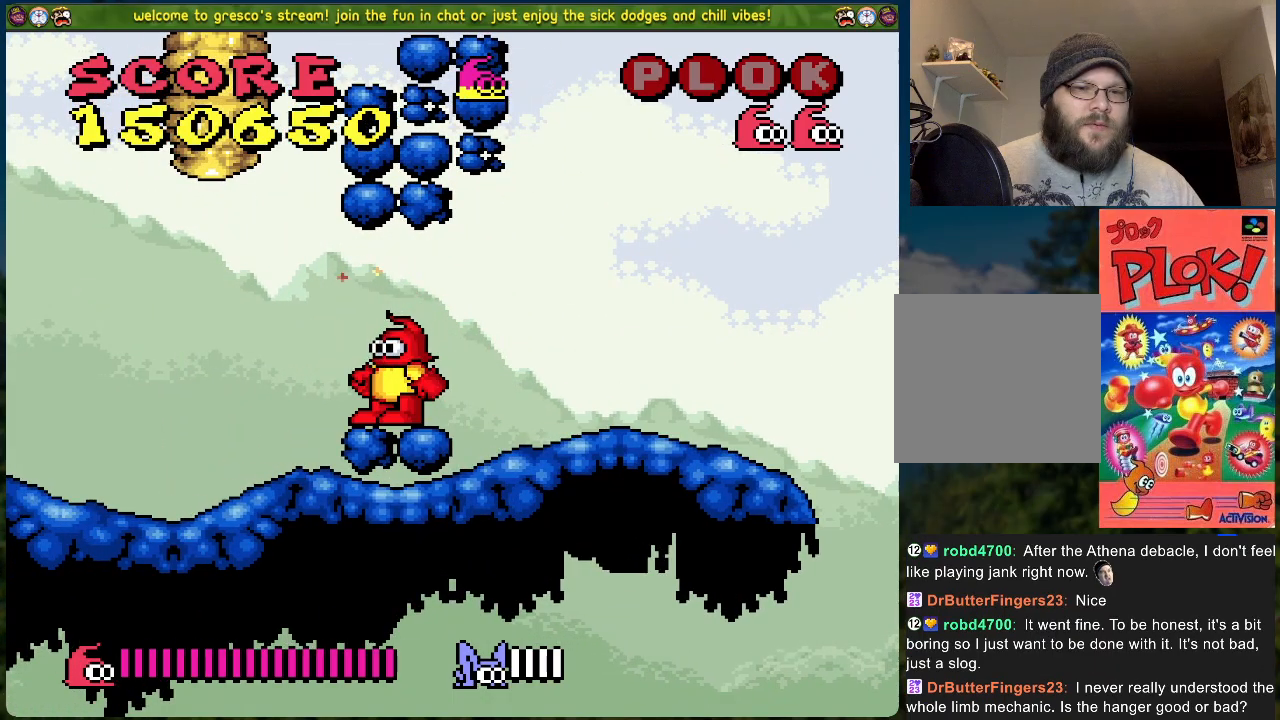
{"buttons": ["DPAD_LEFT"], "left_stick": "center", "events": []}
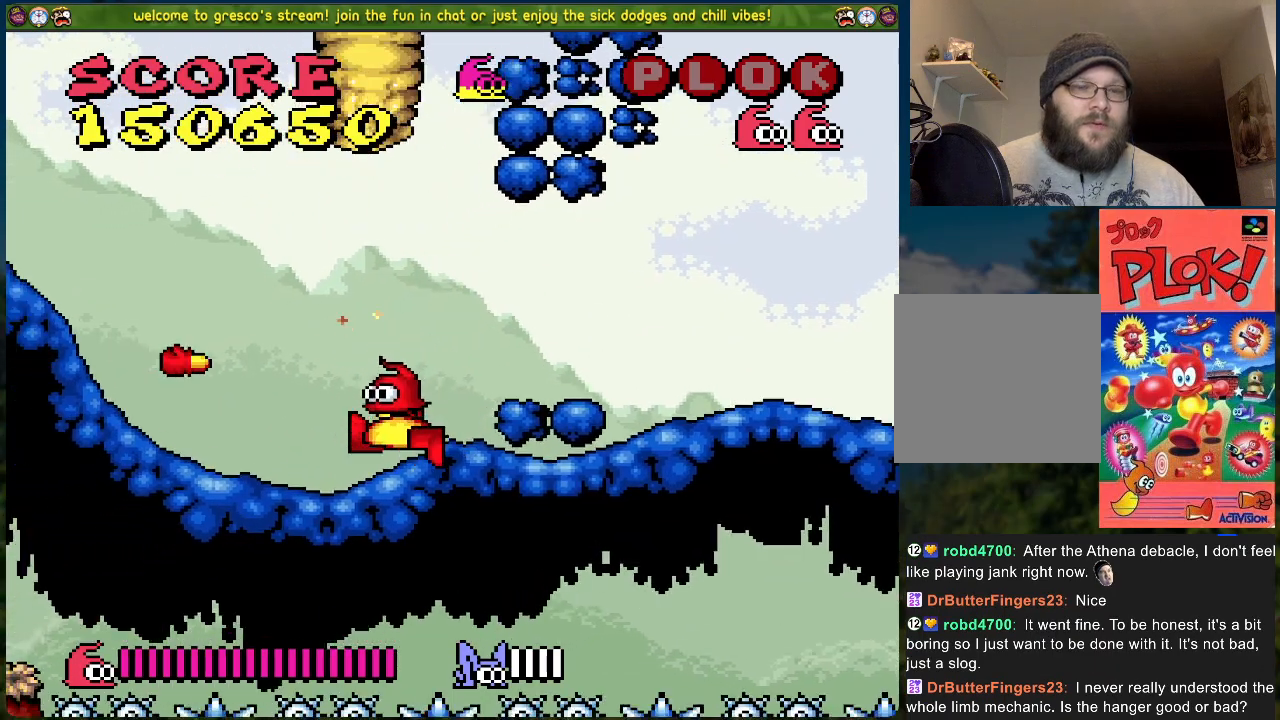
{"buttons": ["B", "DPAD_LEFT"], "left_stick": "center", "events": [[468, "B", "down"]]}
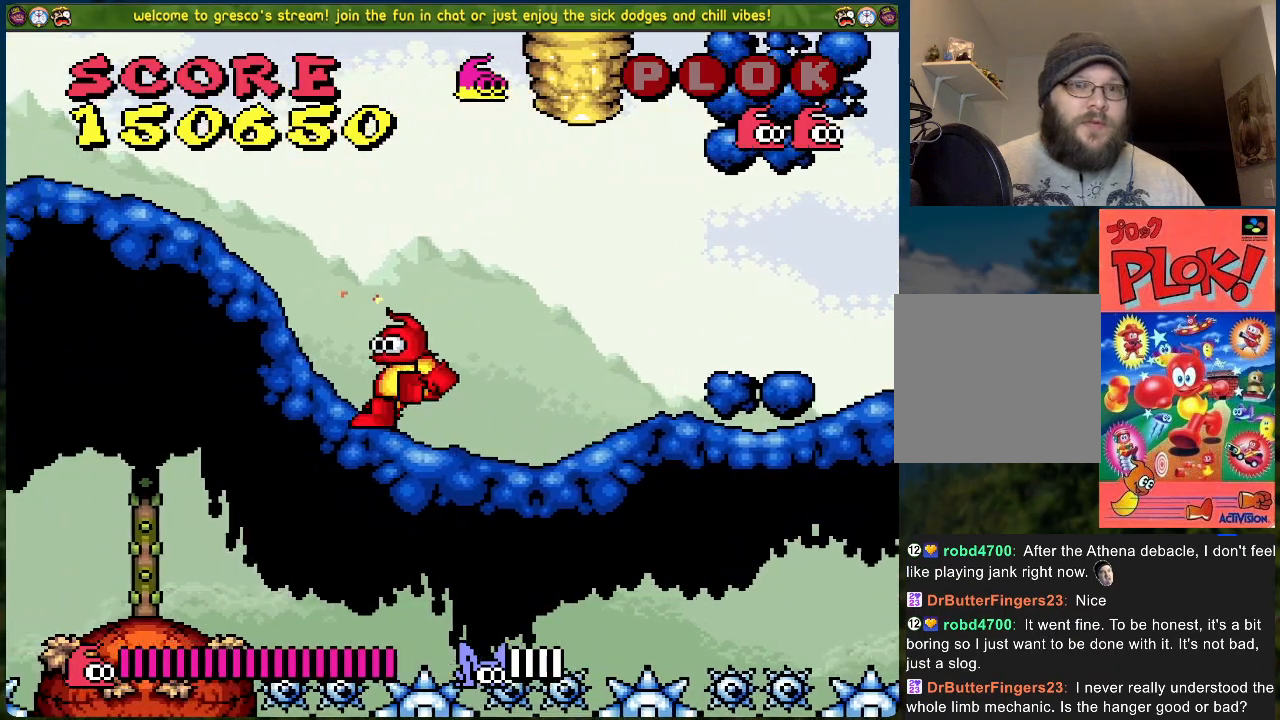
{"buttons": ["DPAD_LEFT"], "left_stick": "center", "events": [[301, "B", "up"]]}
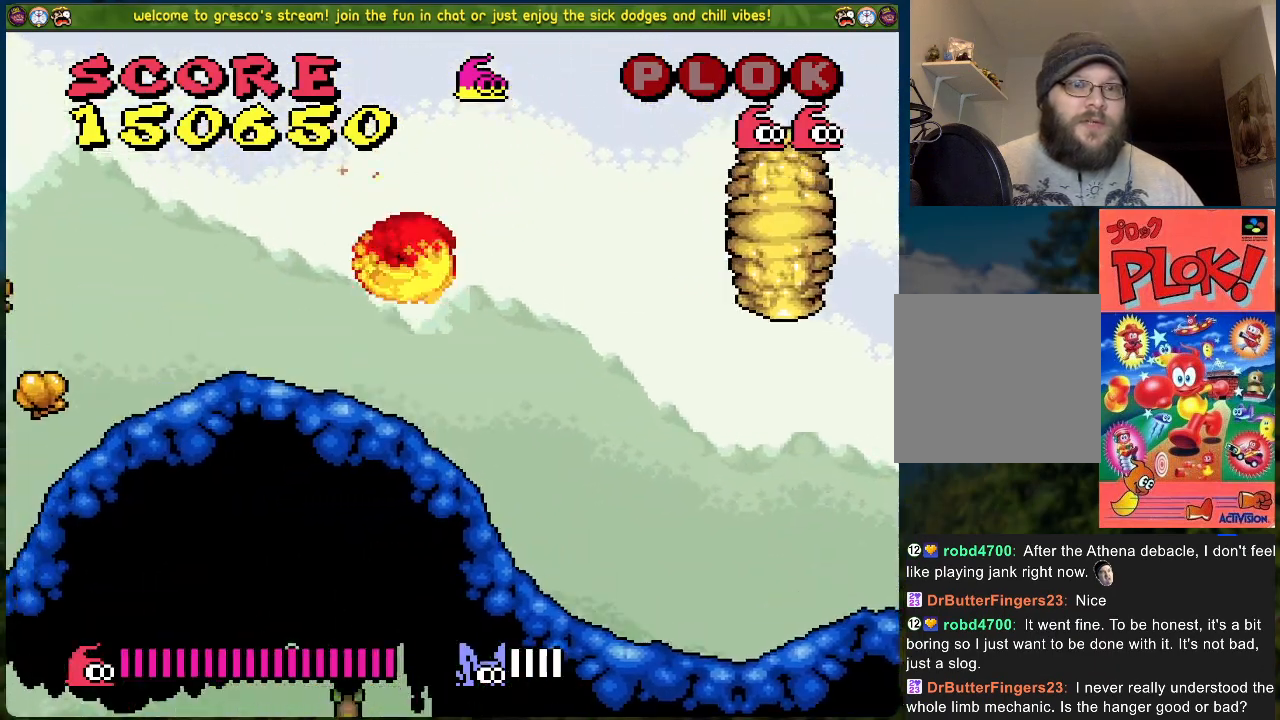
{"buttons": ["DPAD_LEFT"], "left_stick": "center", "events": []}
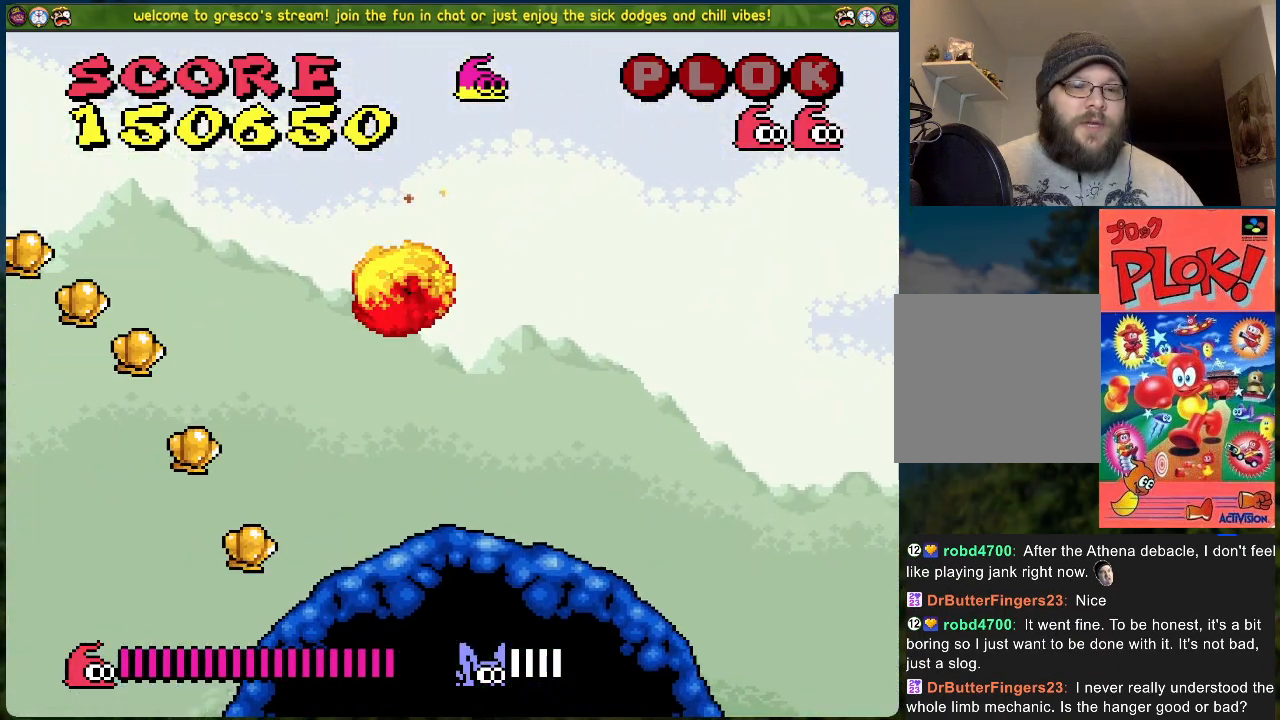
{"buttons": ["B", "DPAD_LEFT"], "left_stick": "center", "events": [[100, "DPAD_LEFT", "up"], [434, "B", "down"], [434, "DPAD_LEFT", "down"]]}
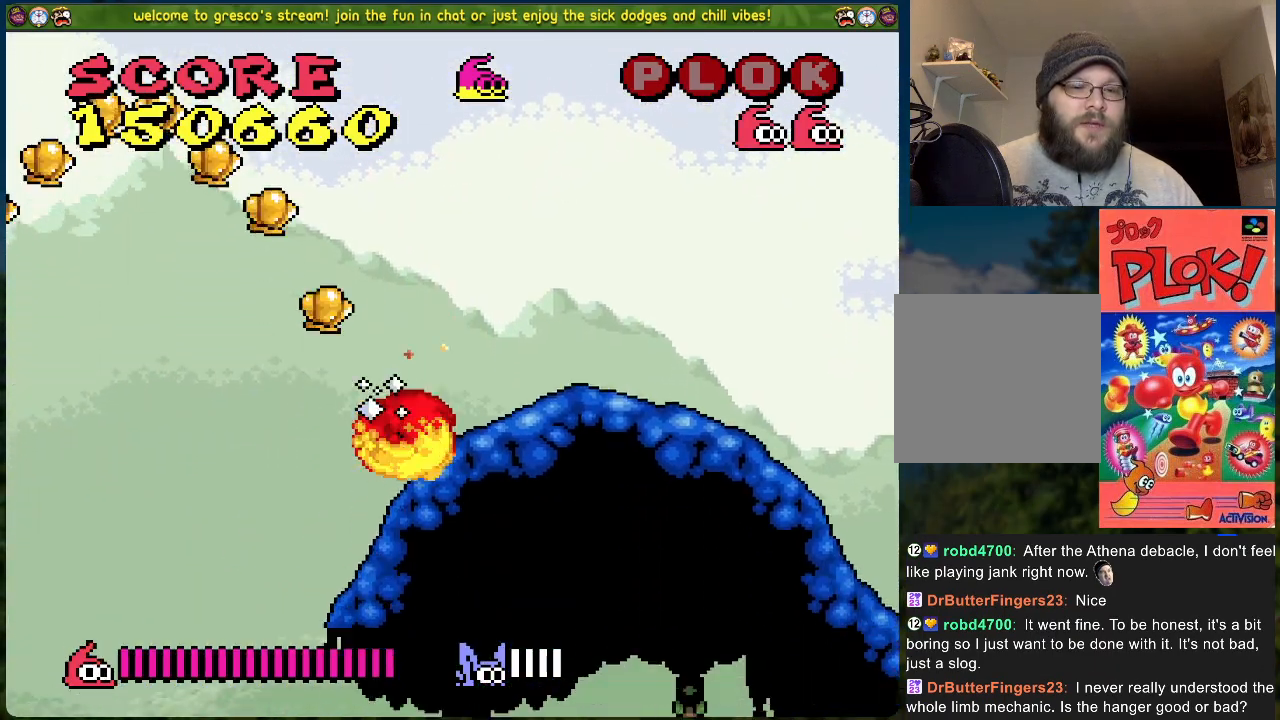
{"buttons": ["B", "DPAD_RIGHT"], "left_stick": "center", "events": [[335, "DPAD_LEFT", "up"], [368, "DPAD_RIGHT", "down"]]}
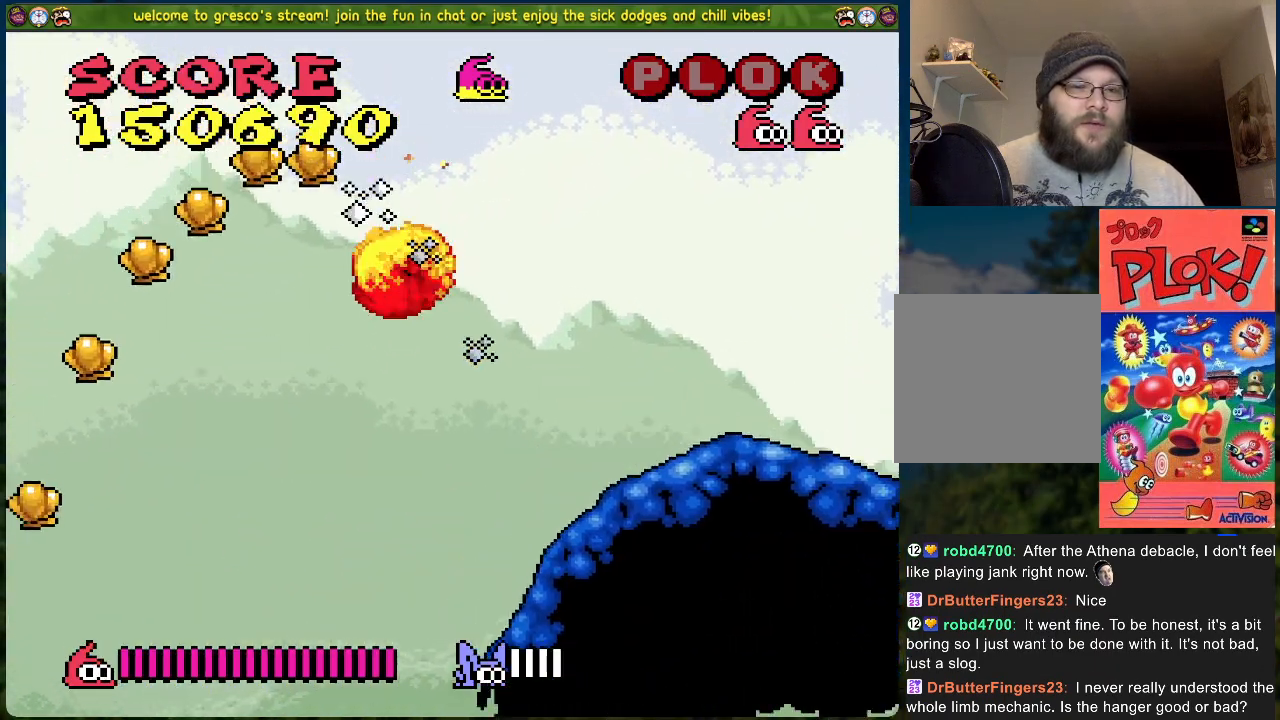
{"buttons": ["DPAD_LEFT"], "left_stick": "center", "events": [[133, "B", "up"], [384, "DPAD_RIGHT", "up"], [501, "DPAD_LEFT", "down"]]}
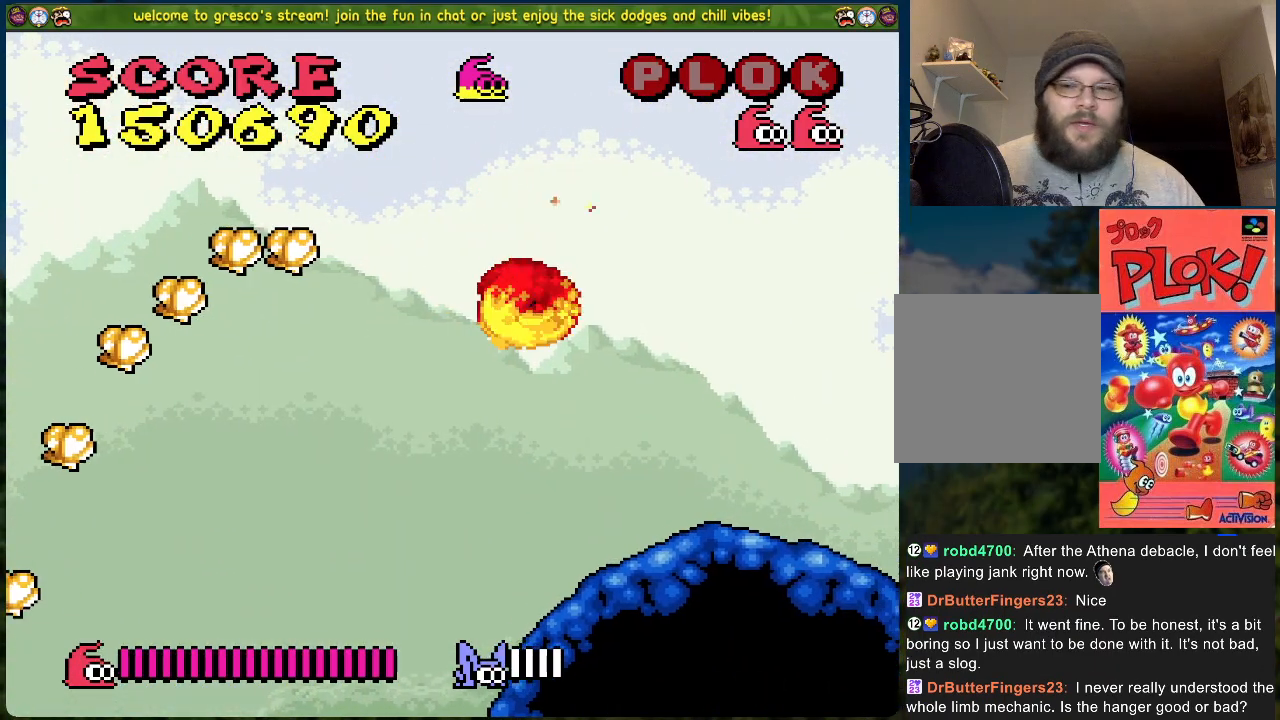
{"buttons": [], "left_stick": "center", "events": [[100, "DPAD_LEFT", "up"], [151, "START", "down"], [335, "START", "up"]]}
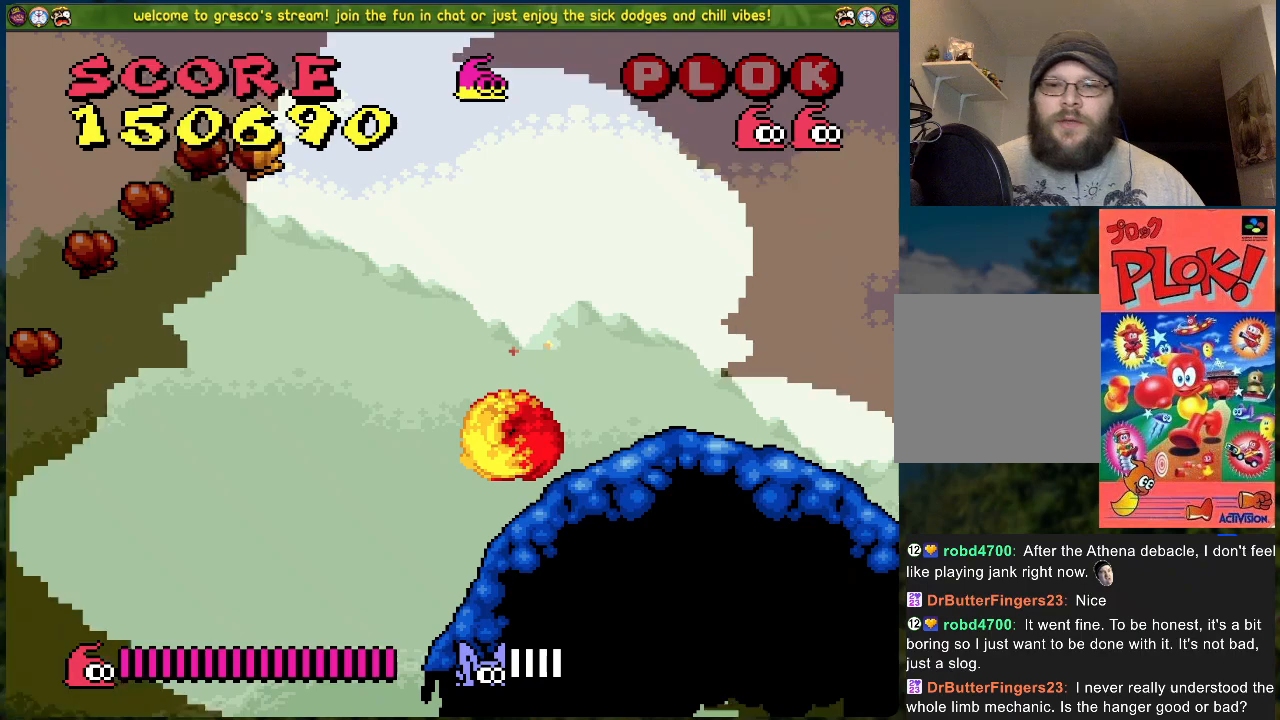
{"buttons": [], "left_stick": "center", "events": []}
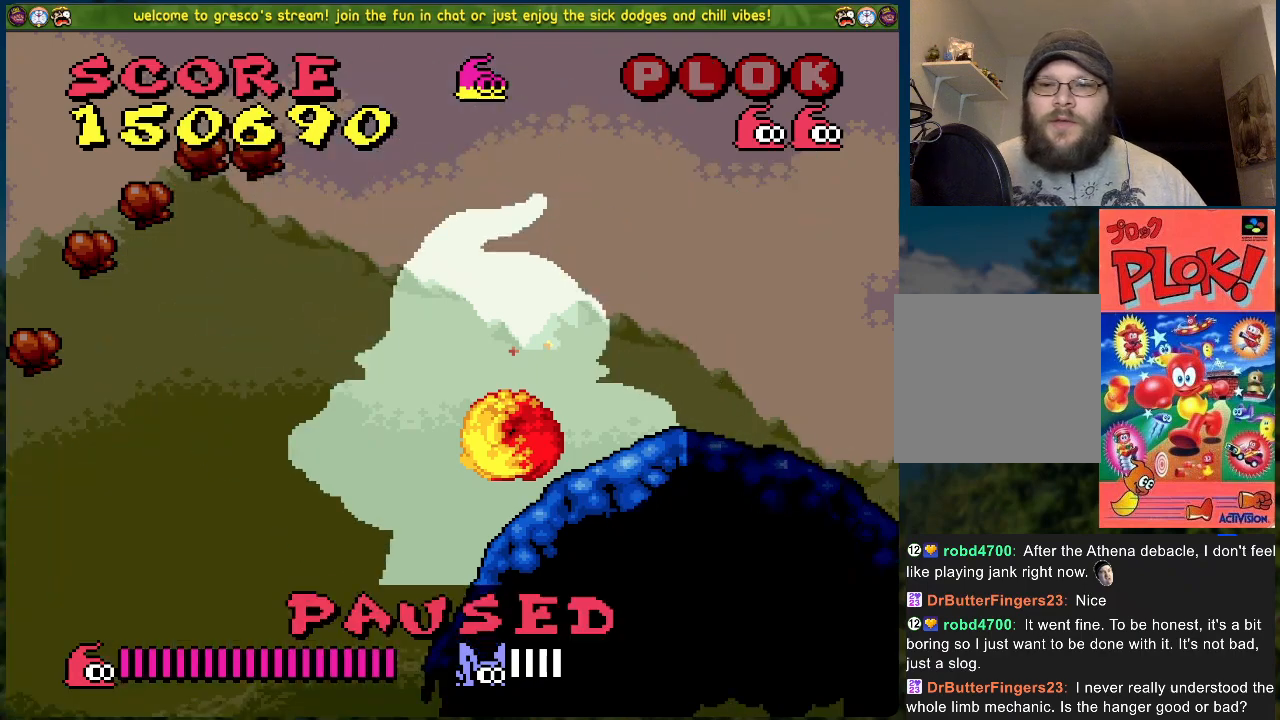
{"buttons": [], "left_stick": "center", "events": []}
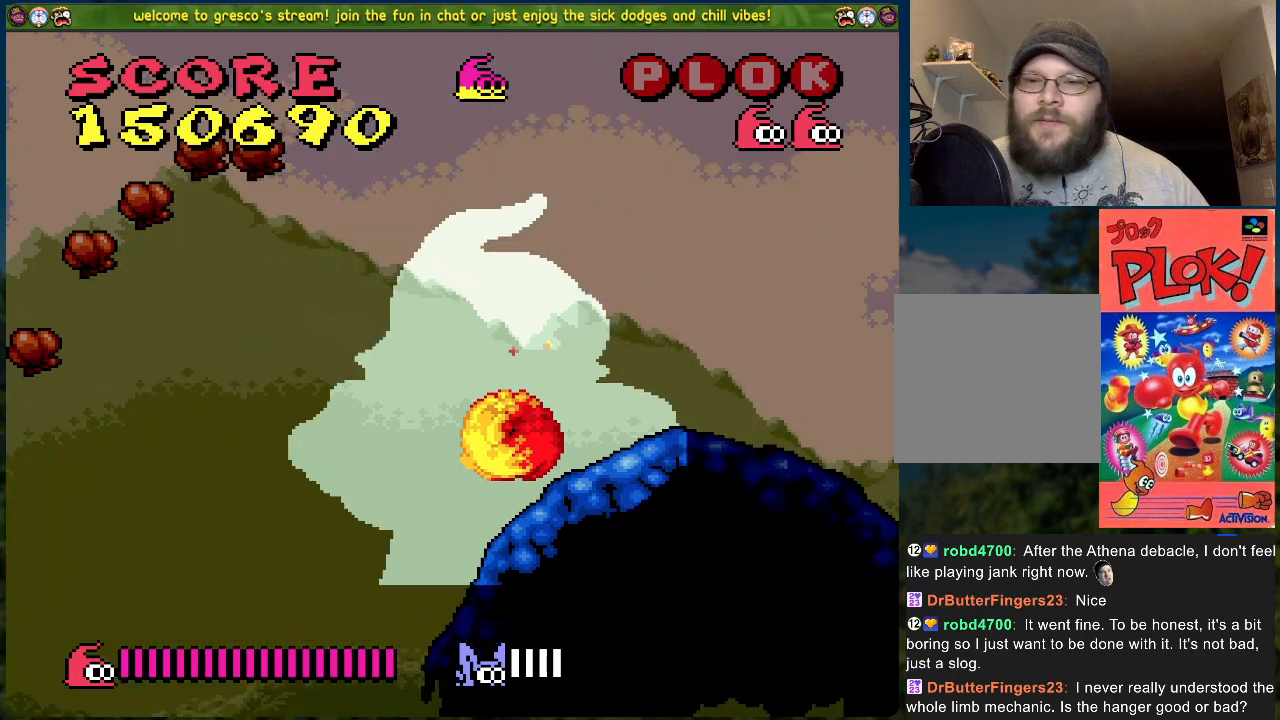
{"buttons": [], "left_stick": "center", "events": []}
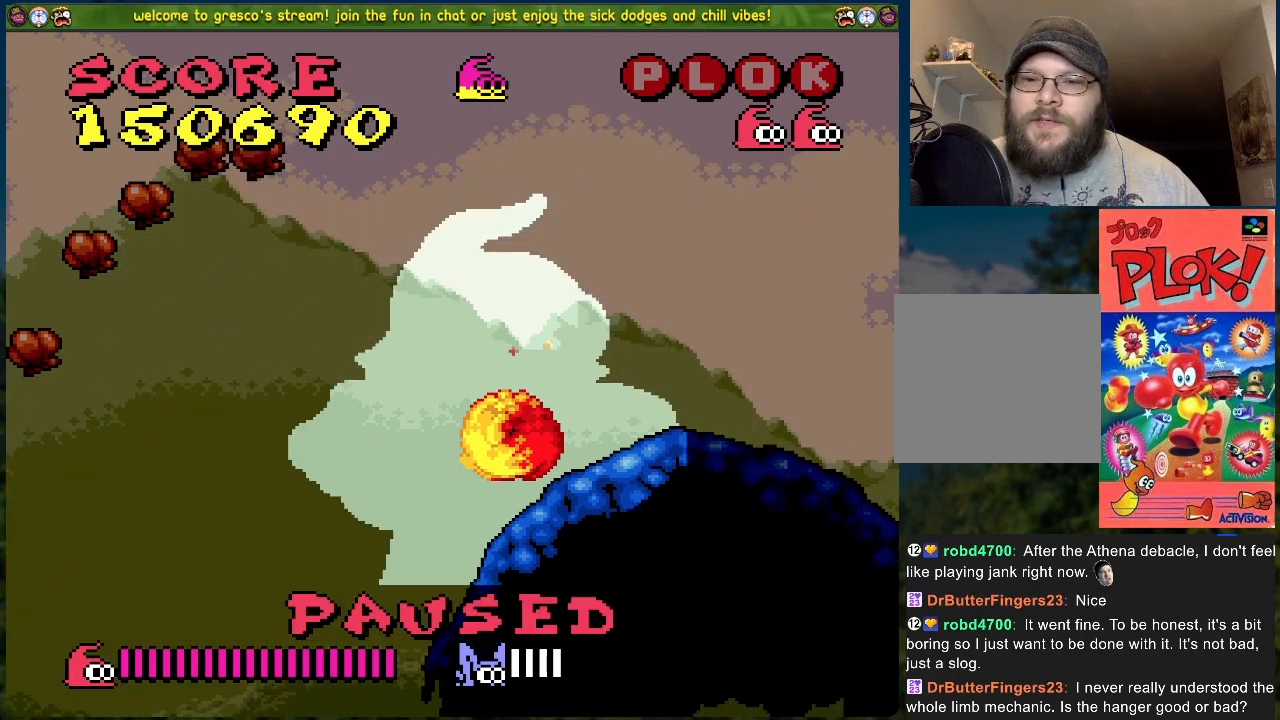
{"buttons": [], "left_stick": "center", "events": []}
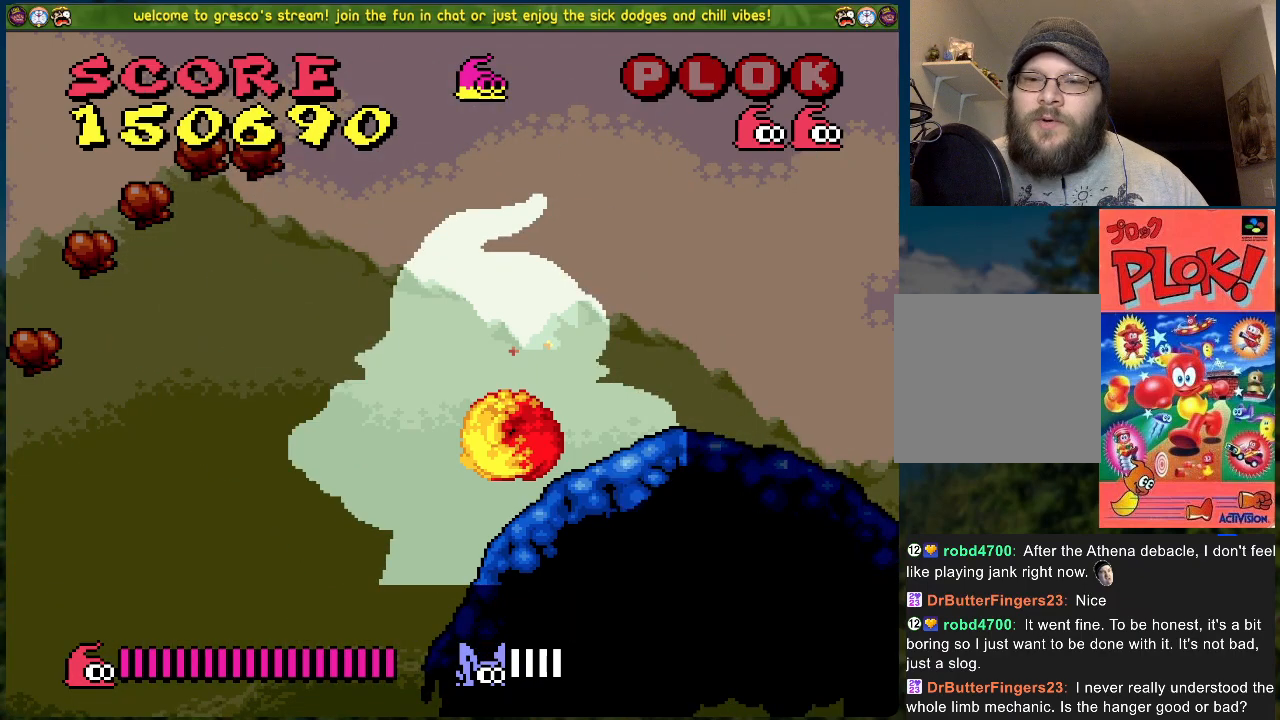
{"buttons": [], "left_stick": "center", "events": []}
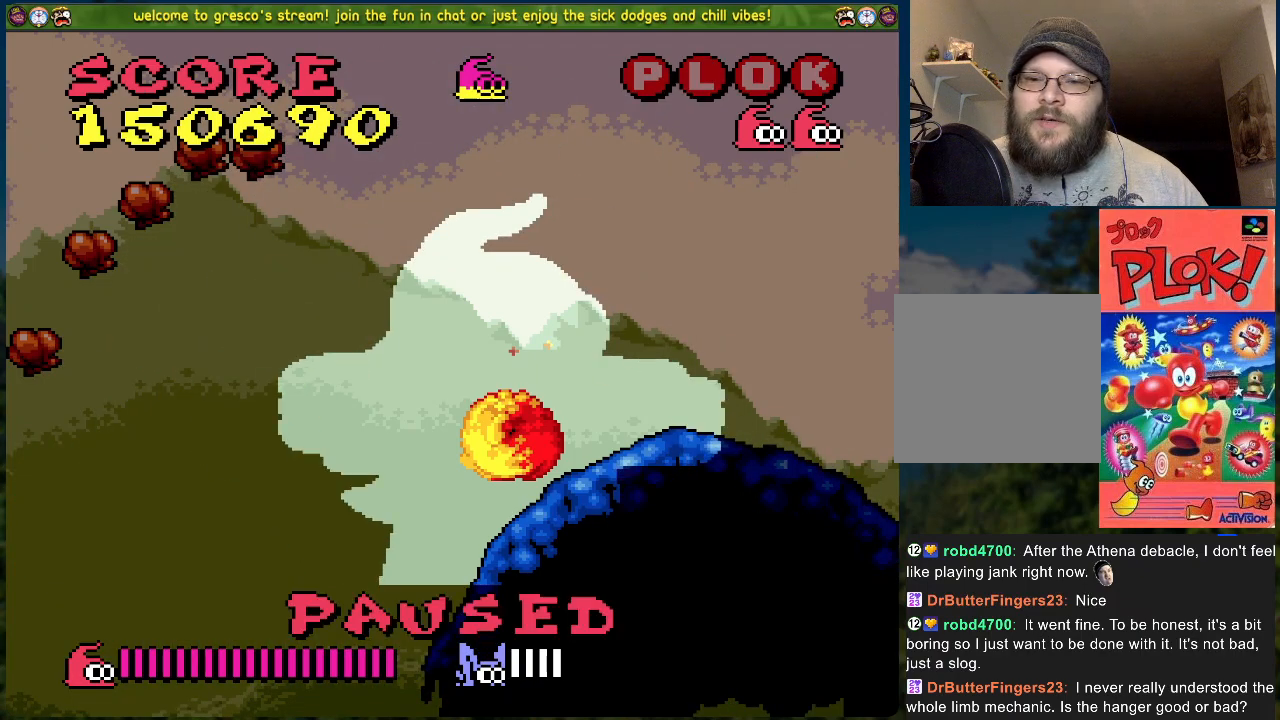
{"buttons": [], "left_stick": "center", "events": []}
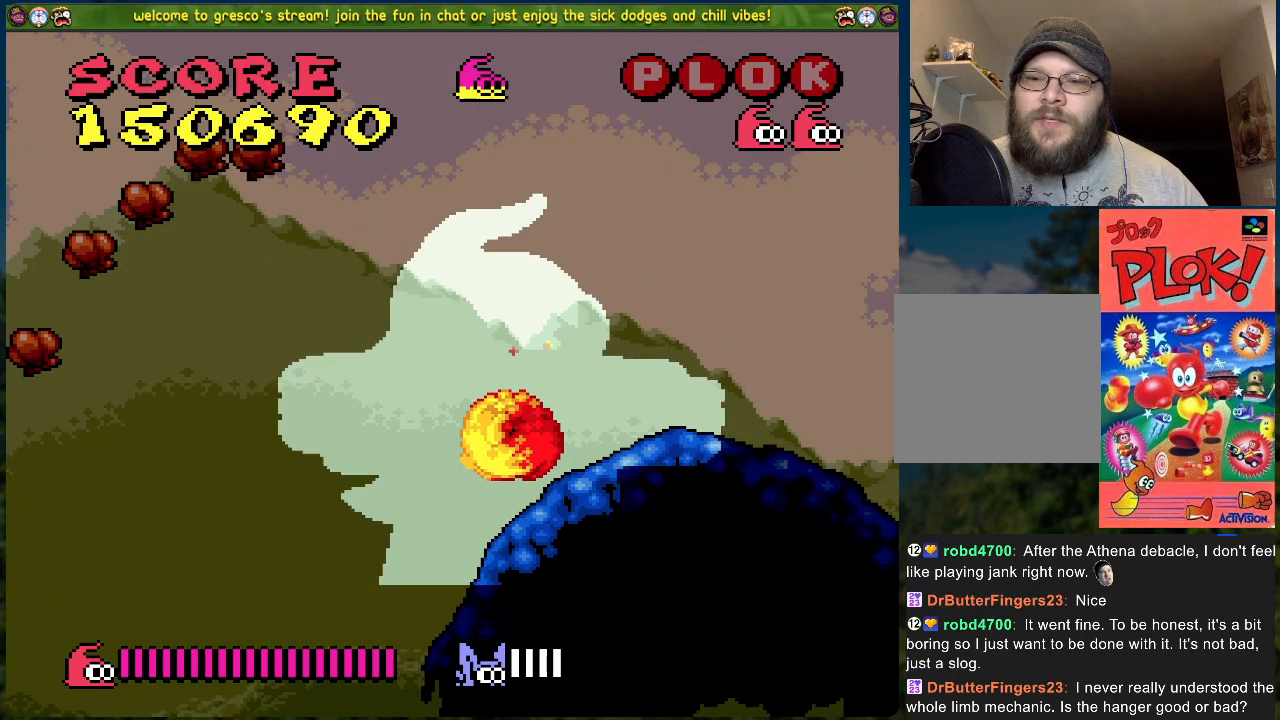
{"buttons": [], "left_stick": "center", "events": [[117, "START", "down"], [267, "START", "up"], [301, "DPAD_RIGHT", "down"], [434, "DPAD_RIGHT", "up"]]}
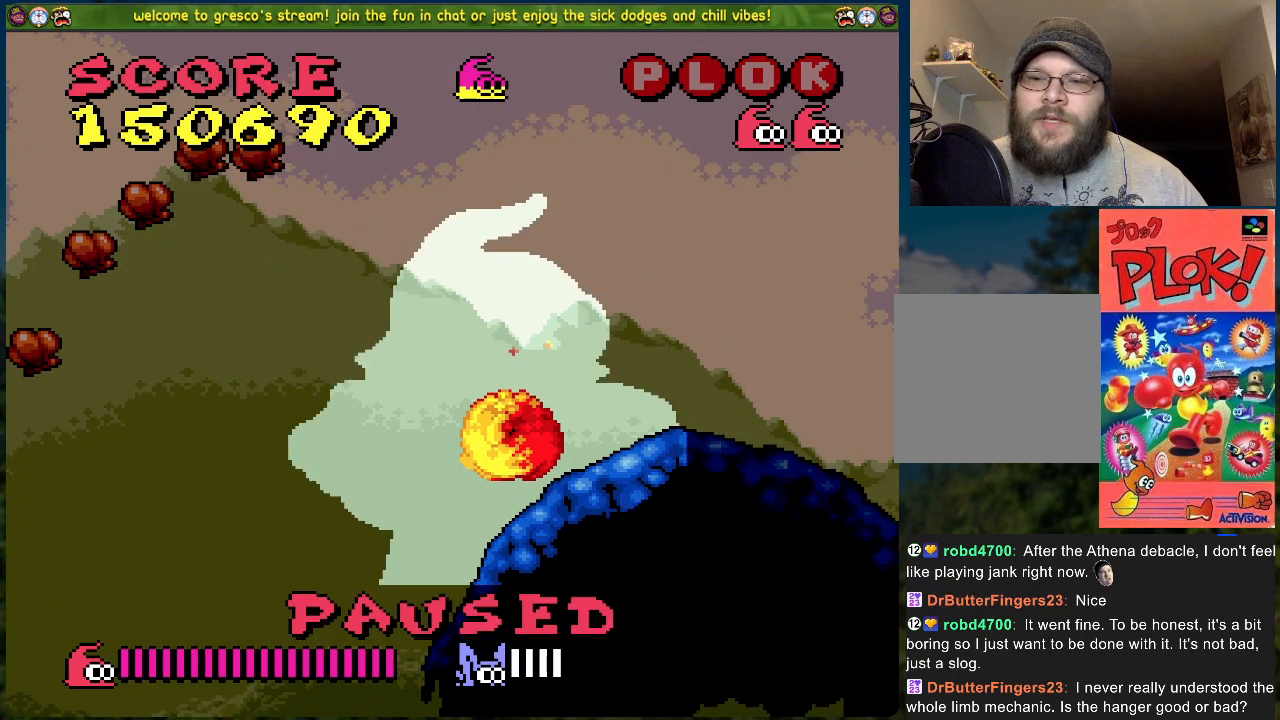
{"buttons": ["DPAD_RIGHT"], "left_stick": "center", "events": [[401, "DPAD_RIGHT", "down"]]}
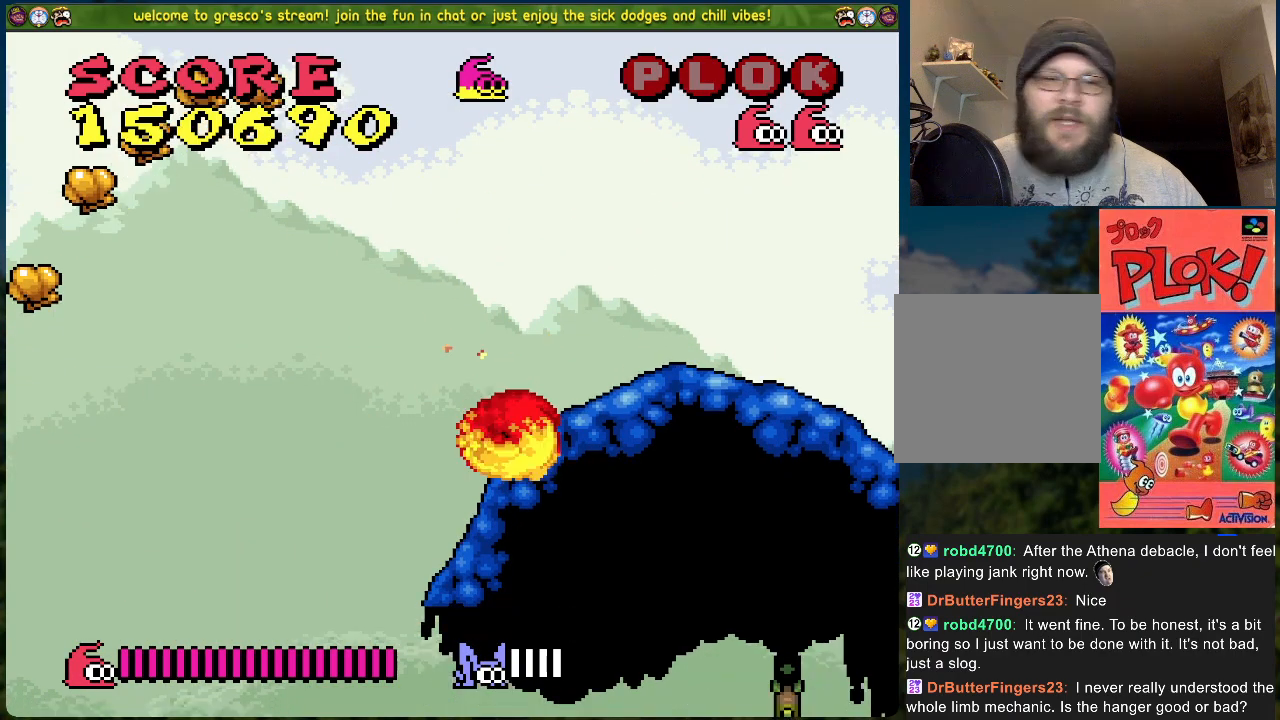
{"buttons": [], "left_stick": "center", "events": [[16, "DPAD_RIGHT", "up"], [217, "DPAD_LEFT", "down"], [284, "DPAD_LEFT", "up"]]}
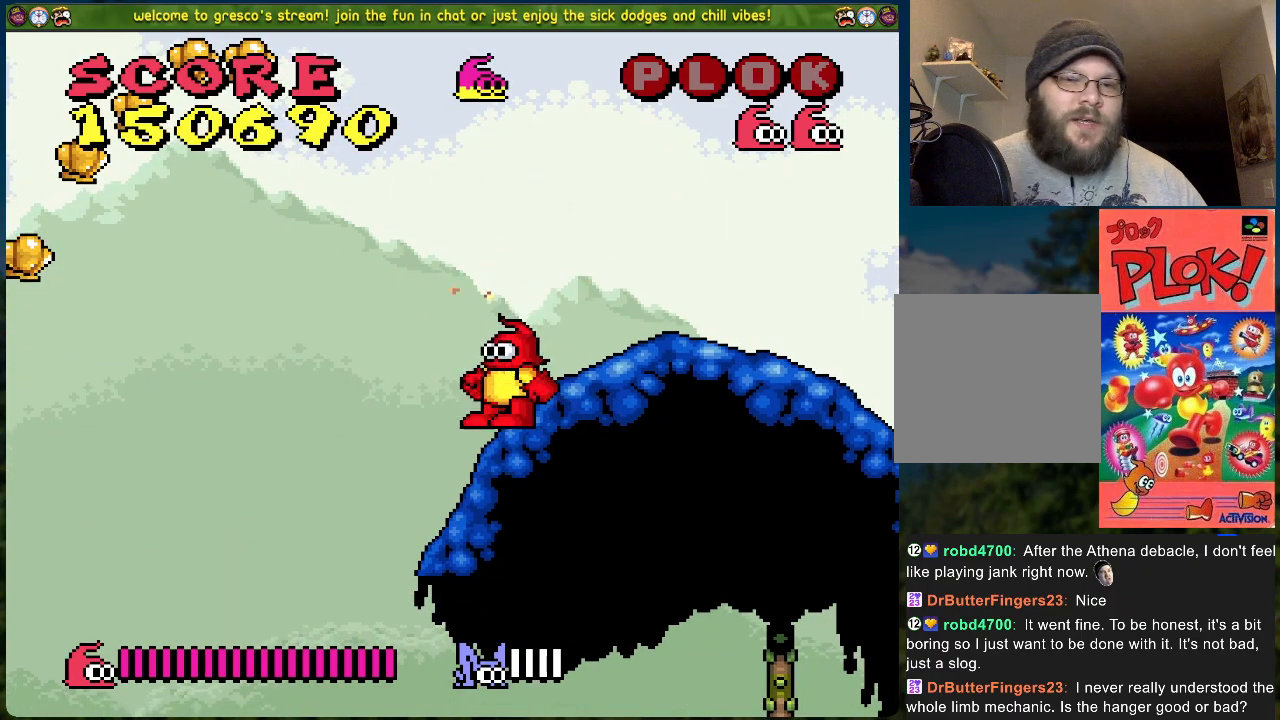
{"buttons": ["B", "DPAD_LEFT"], "left_stick": "center", "events": [[100, "DPAD_LEFT", "down"], [151, "B", "down"]]}
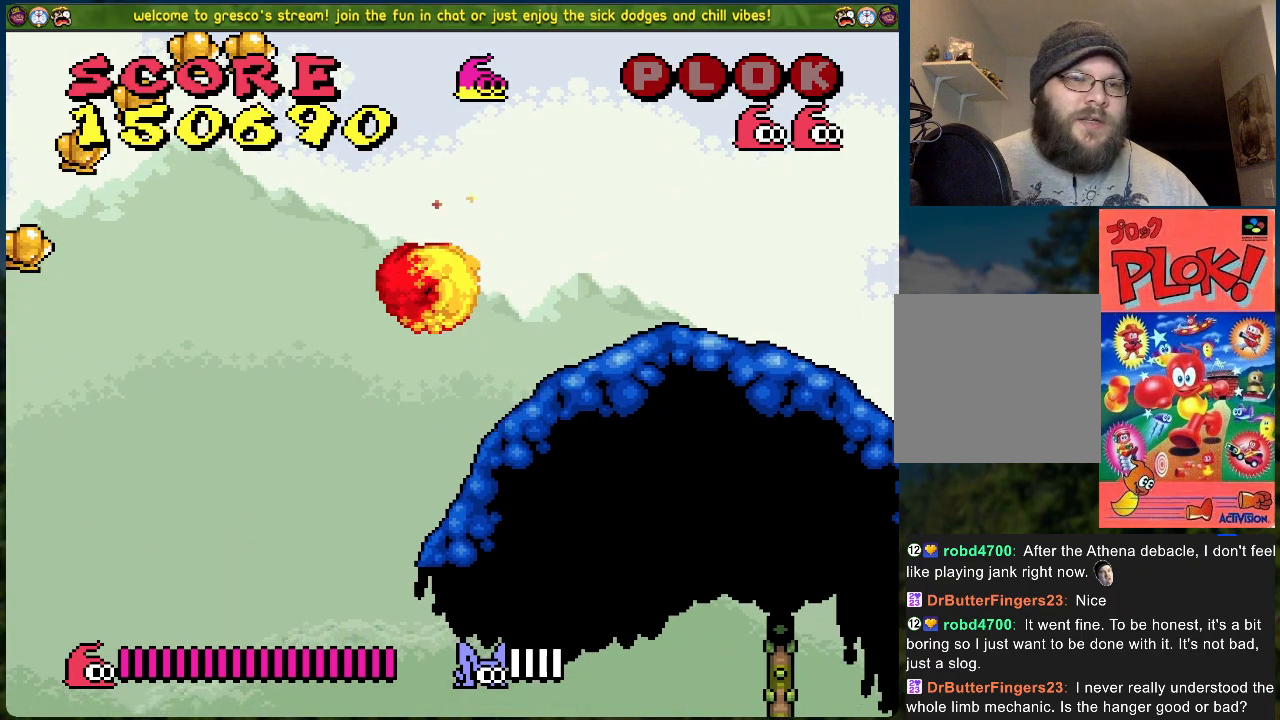
{"buttons": ["B", "DPAD_LEFT"], "left_stick": "center", "events": []}
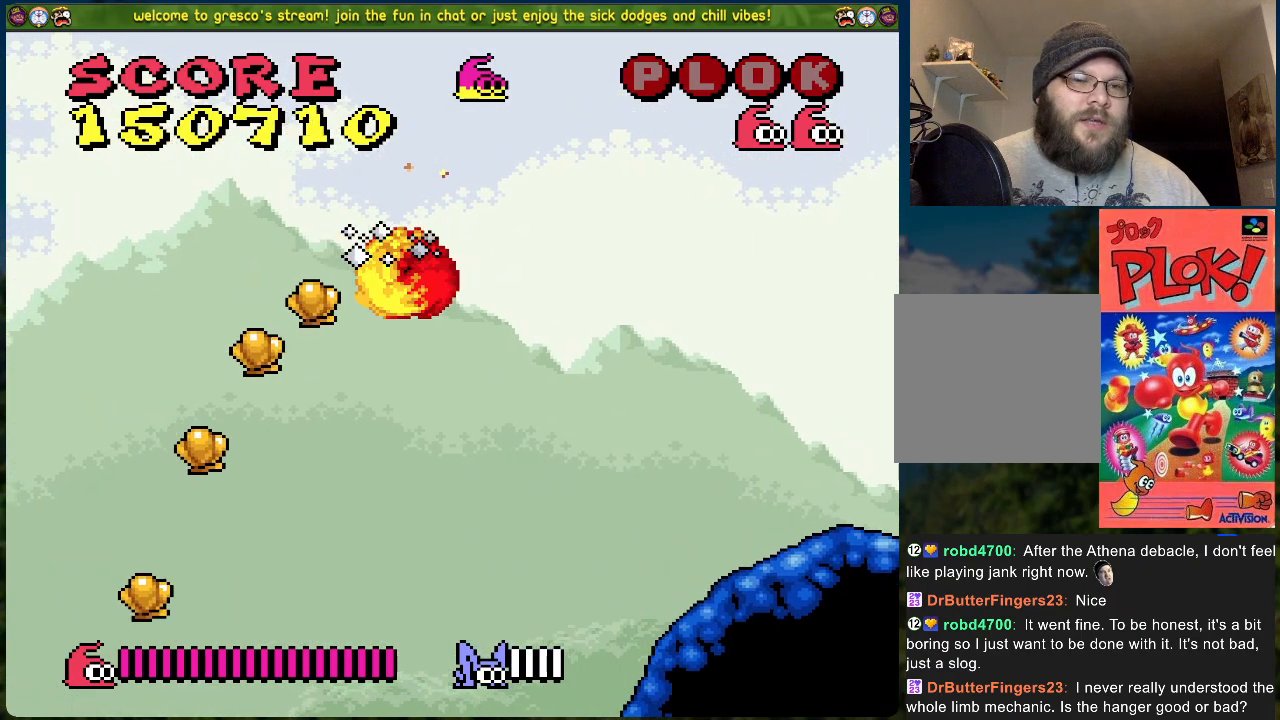
{"buttons": ["DPAD_LEFT"], "left_stick": "center", "events": [[67, "B", "up"]]}
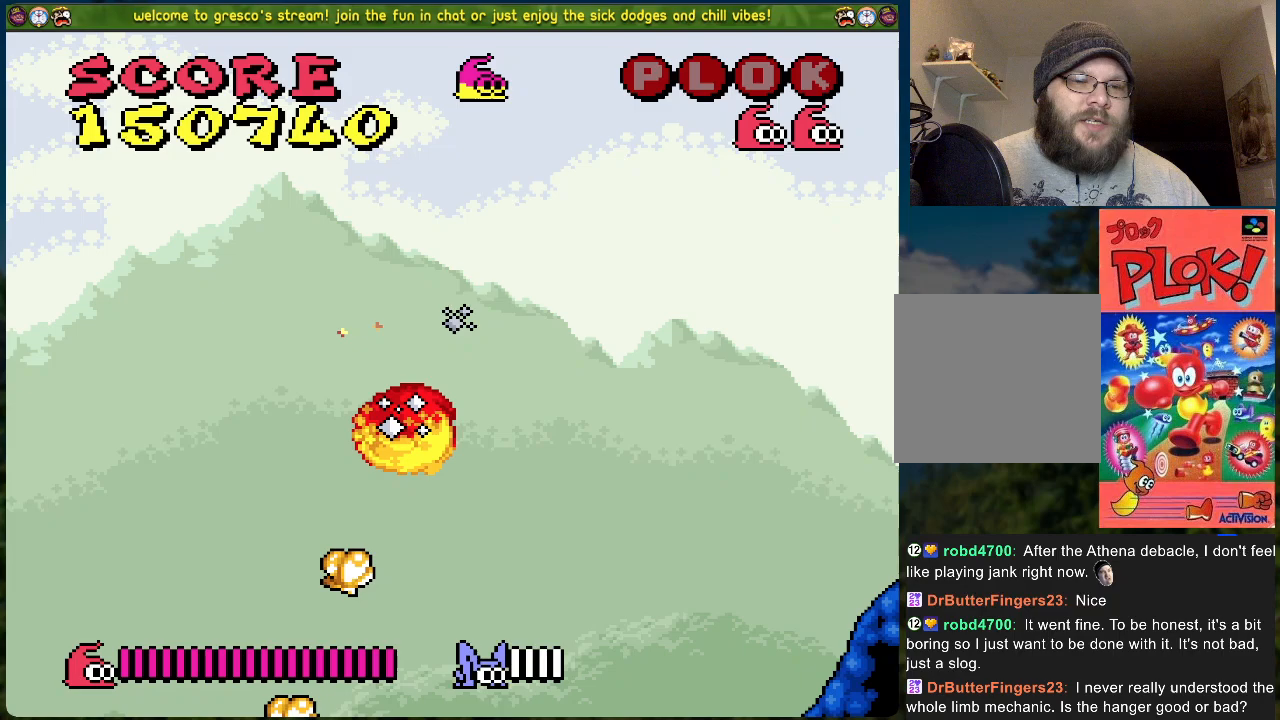
{"buttons": [], "left_stick": "center", "events": [[50, "DPAD_LEFT", "up"], [184, "DPAD_LEFT", "down"], [368, "DPAD_LEFT", "up"]]}